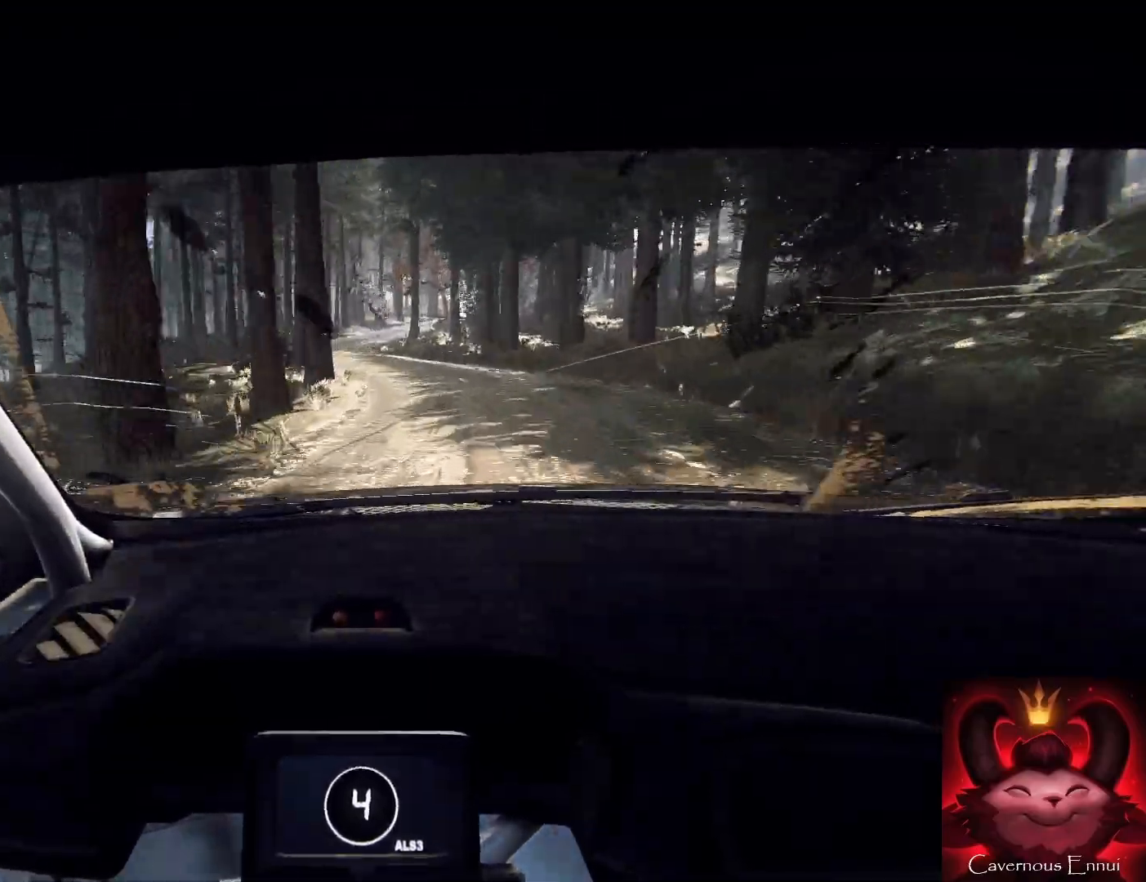
Gameplay with a controller (Xbox layout); each line is a JSON object with the inputs held at the frame after it (dt_ms = milliseconds from this image to that frame). "events" lists button and stick changes between this image and that frame as [ms after this image, input, new state], when the widget could be followed in between.
{"dt_ms": 500, "buttons": [], "left_stick": "down-left", "right_stick": "center", "events": [[67, "right_stick", "center"], [233, "L2", "down"], [333, "L2", "up"], [367, "left_stick", "down"], [500, "left_stick", "down-left"]]}
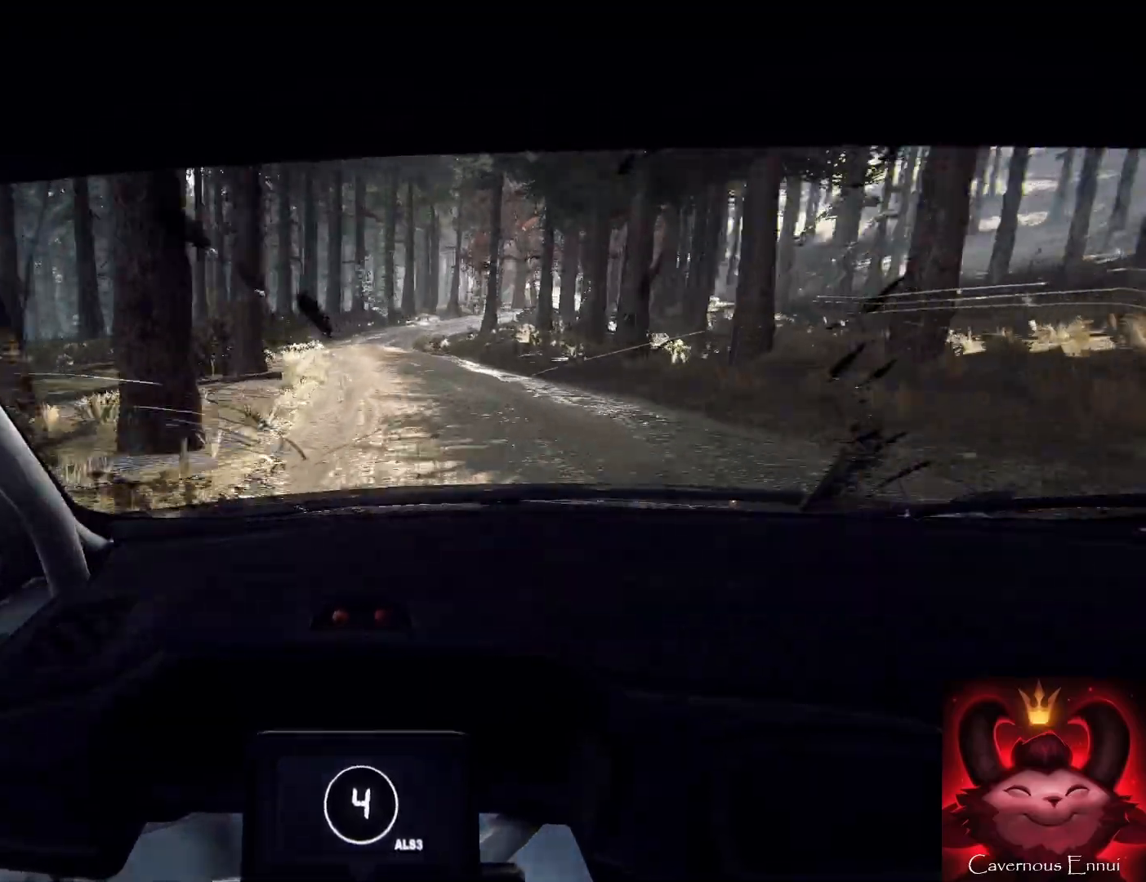
{"dt_ms": 500, "buttons": [], "left_stick": "down", "right_stick": "up", "events": [[33, "right_stick", "up"], [167, "left_stick", "down"], [167, "right_stick", "center"], [300, "right_stick", "up"], [333, "left_stick", "down-right"], [433, "left_stick", "down"]]}
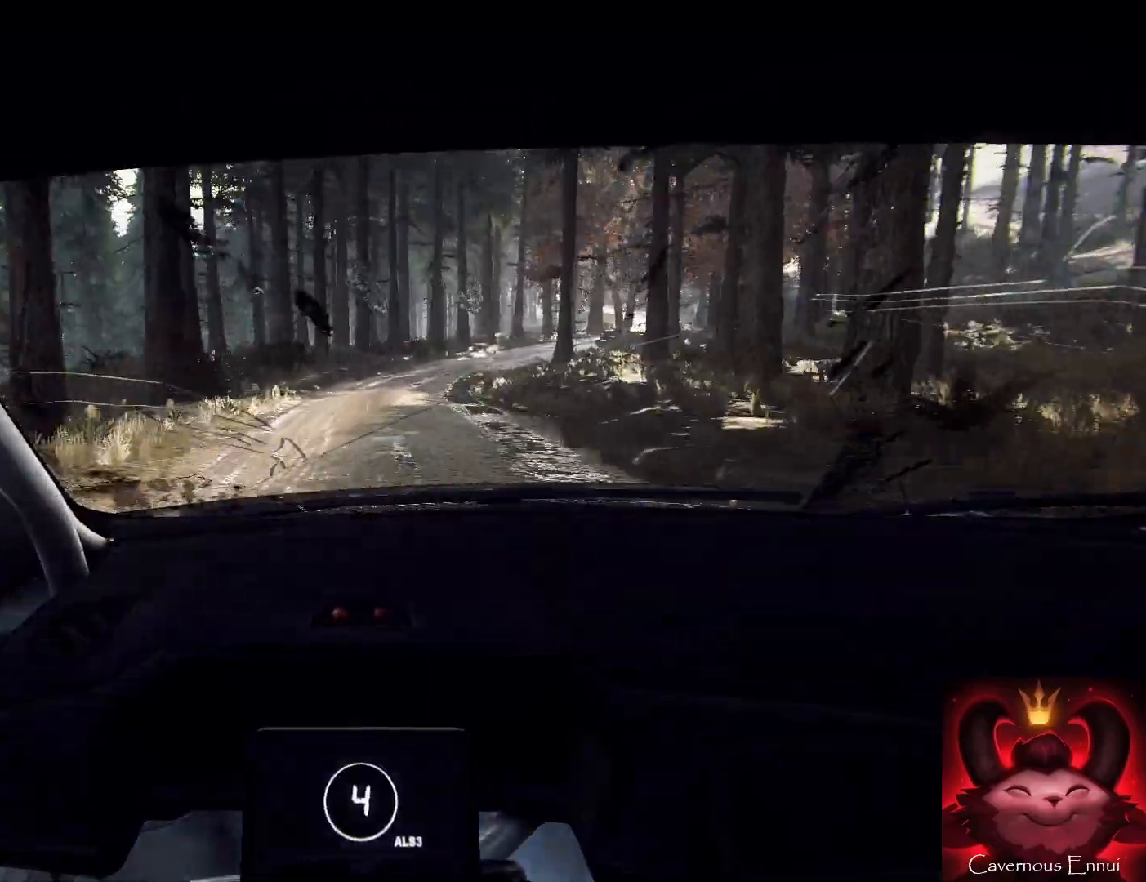
{"dt_ms": 500, "buttons": [], "left_stick": "down-right", "right_stick": "center", "events": [[100, "L2", "down"], [200, "right_stick", "center"], [233, "L1", "down"], [367, "L1", "up"], [400, "L2", "up"], [433, "left_stick", "down-right"]]}
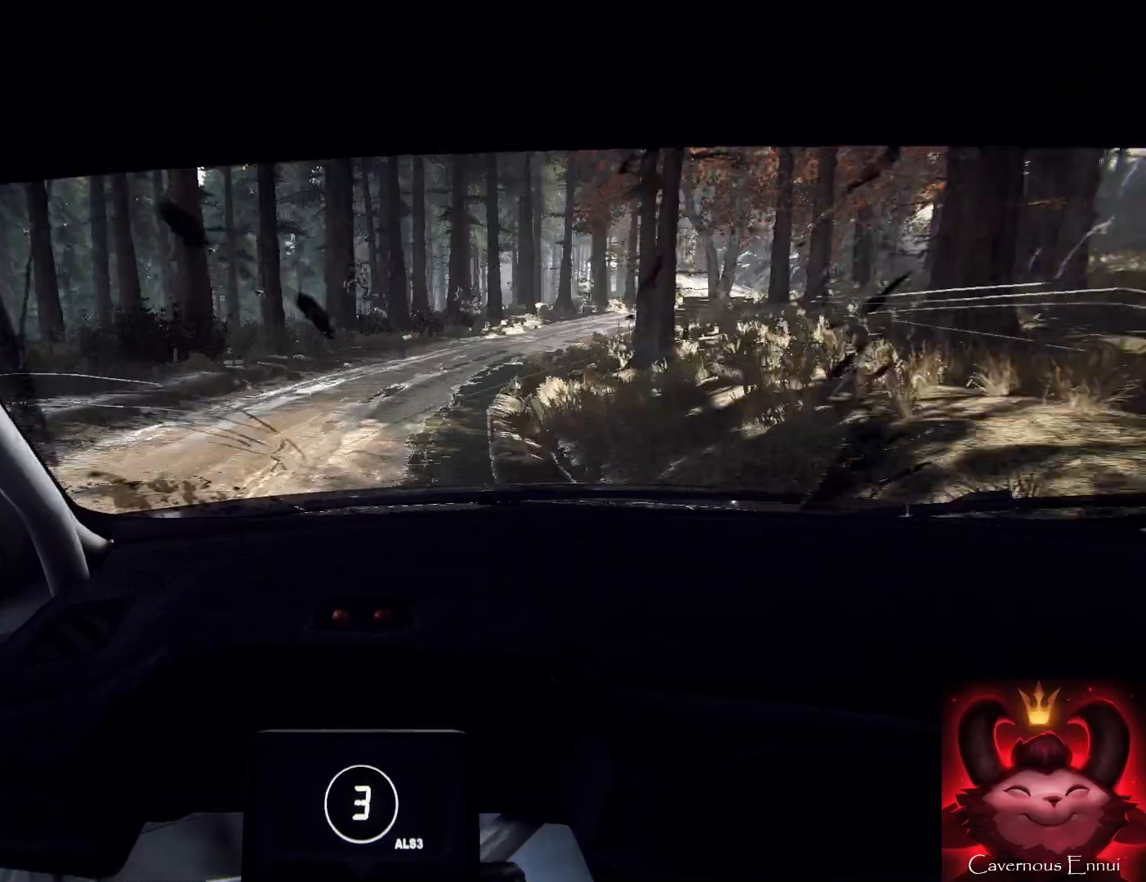
{"dt_ms": 500, "buttons": [], "left_stick": "right", "right_stick": "center", "events": [[33, "L2", "down"], [133, "L2", "up"], [167, "left_stick", "right"], [267, "L2", "down"], [333, "L2", "up"], [400, "L2", "down"], [500, "L2", "up"]]}
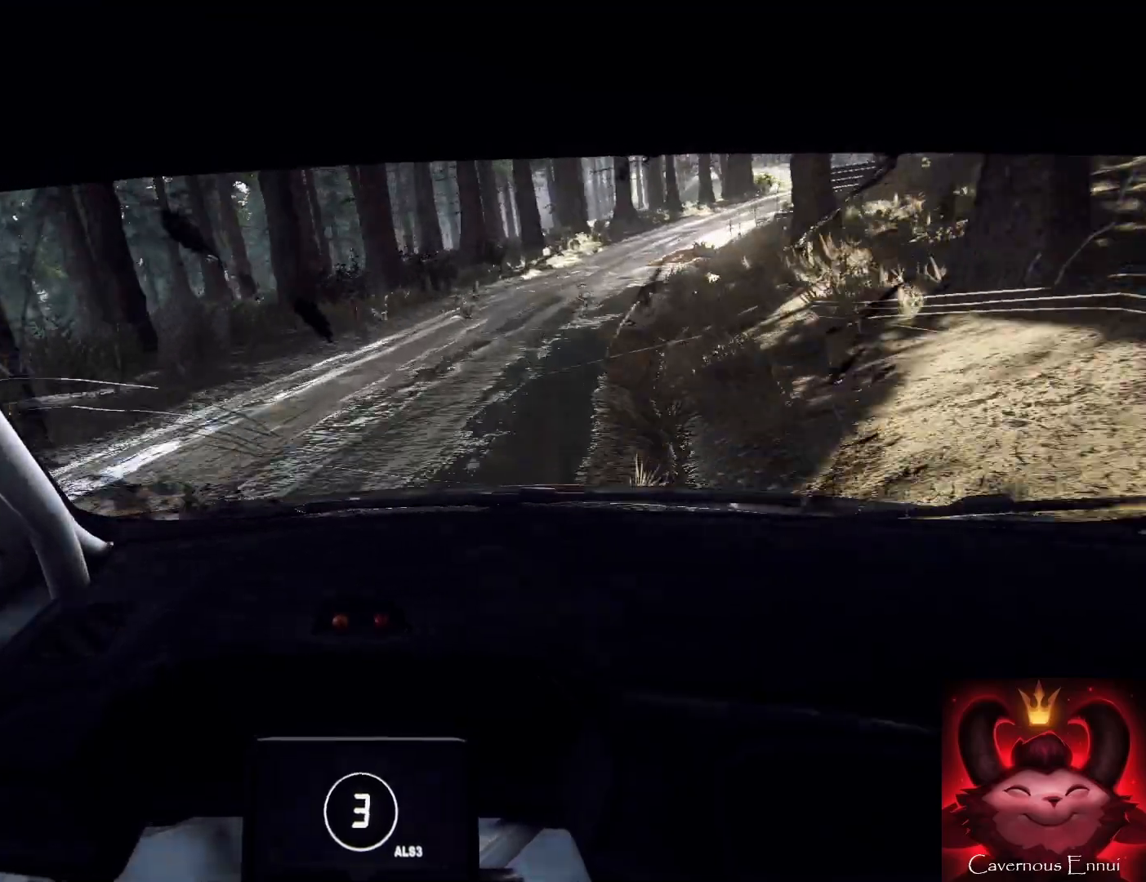
{"dt_ms": 500, "buttons": [], "left_stick": "right", "right_stick": "center", "events": [[67, "L2", "down"], [200, "L2", "up"], [233, "L2", "down"], [333, "L2", "up"], [433, "L2", "down"], [500, "L2", "up"]]}
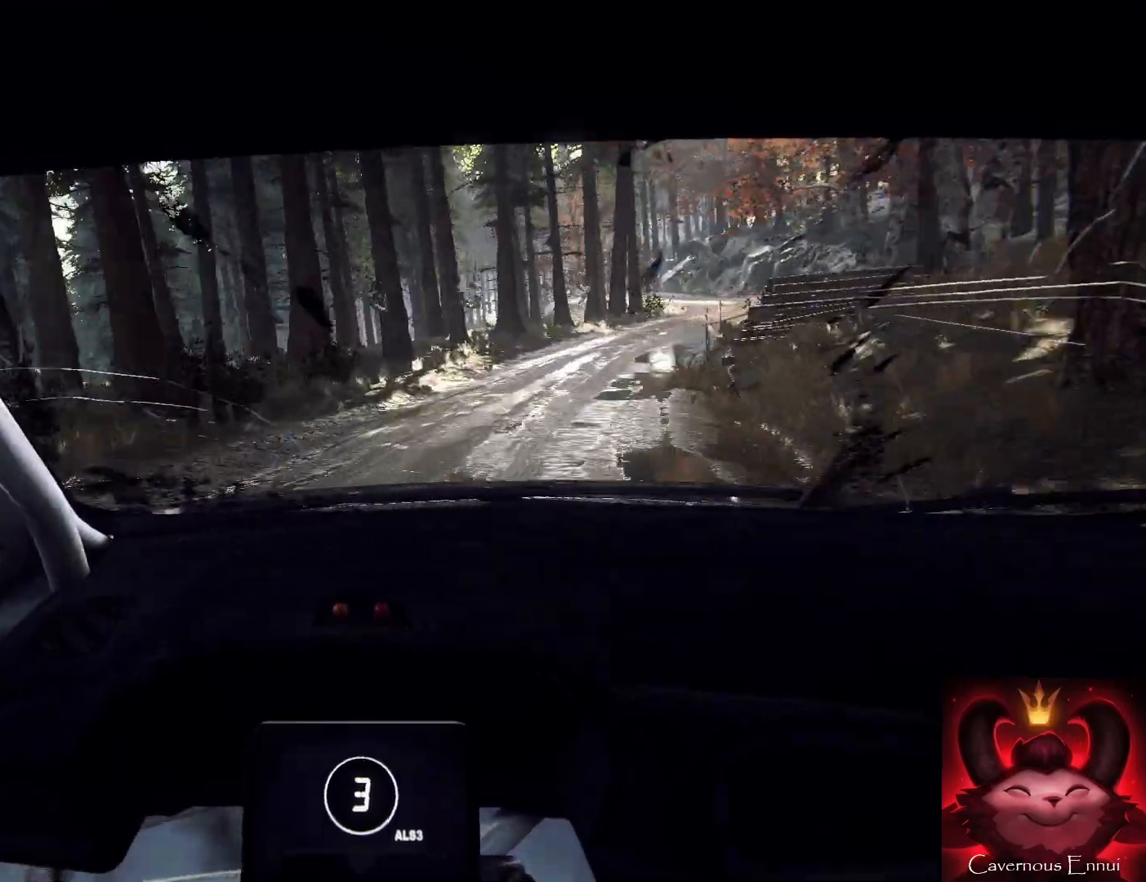
{"dt_ms": 500, "buttons": [], "left_stick": "right", "right_stick": "center", "events": [[67, "L2", "down"], [167, "L1", "down"], [167, "L2", "up"], [233, "L1", "up"]]}
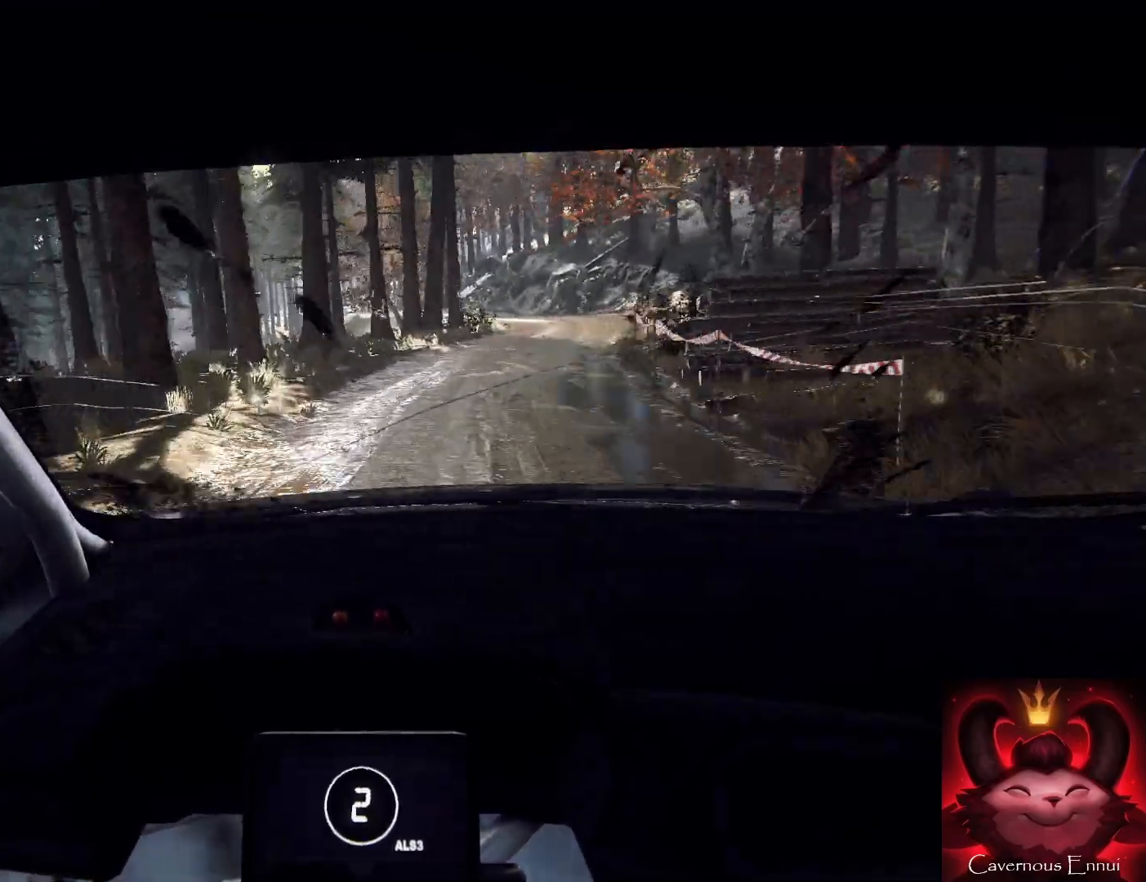
{"dt_ms": 500, "buttons": [], "left_stick": "left", "right_stick": "up", "events": [[133, "left_stick", "up-left"], [133, "right_stick", "up"], [233, "left_stick", "center"], [467, "left_stick", "left"]]}
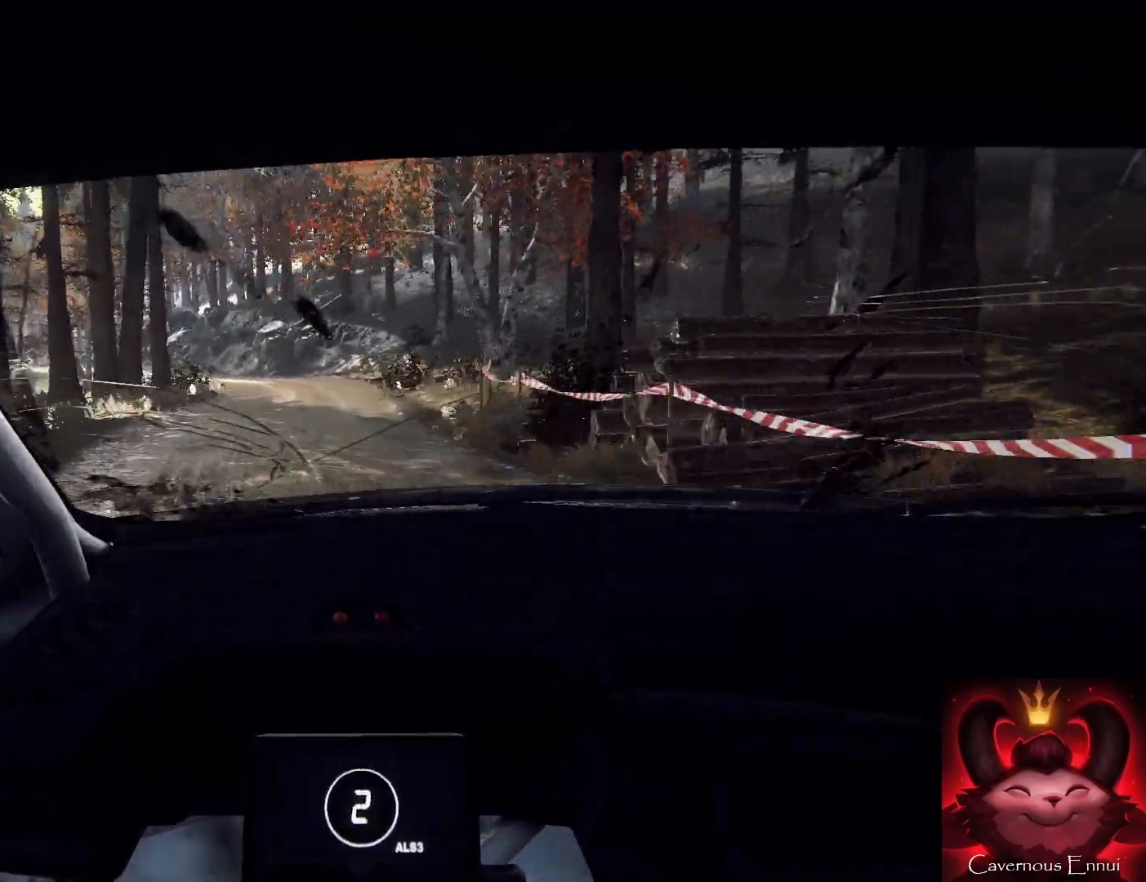
{"dt_ms": 1000, "buttons": [], "left_stick": "left", "right_stick": "up"}
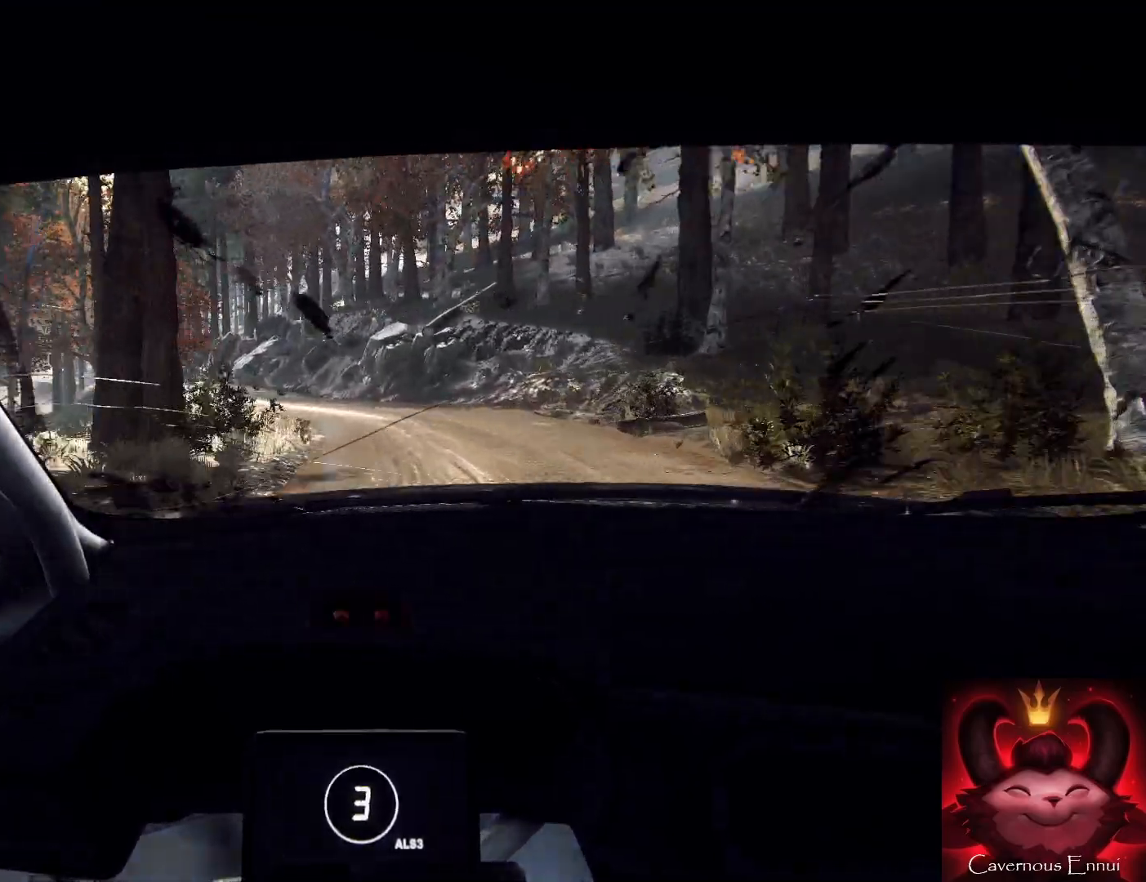
{"dt_ms": 500, "buttons": [], "left_stick": "up", "right_stick": "center", "events": [[400, "left_stick", "up"], [500, "right_stick", "center"]]}
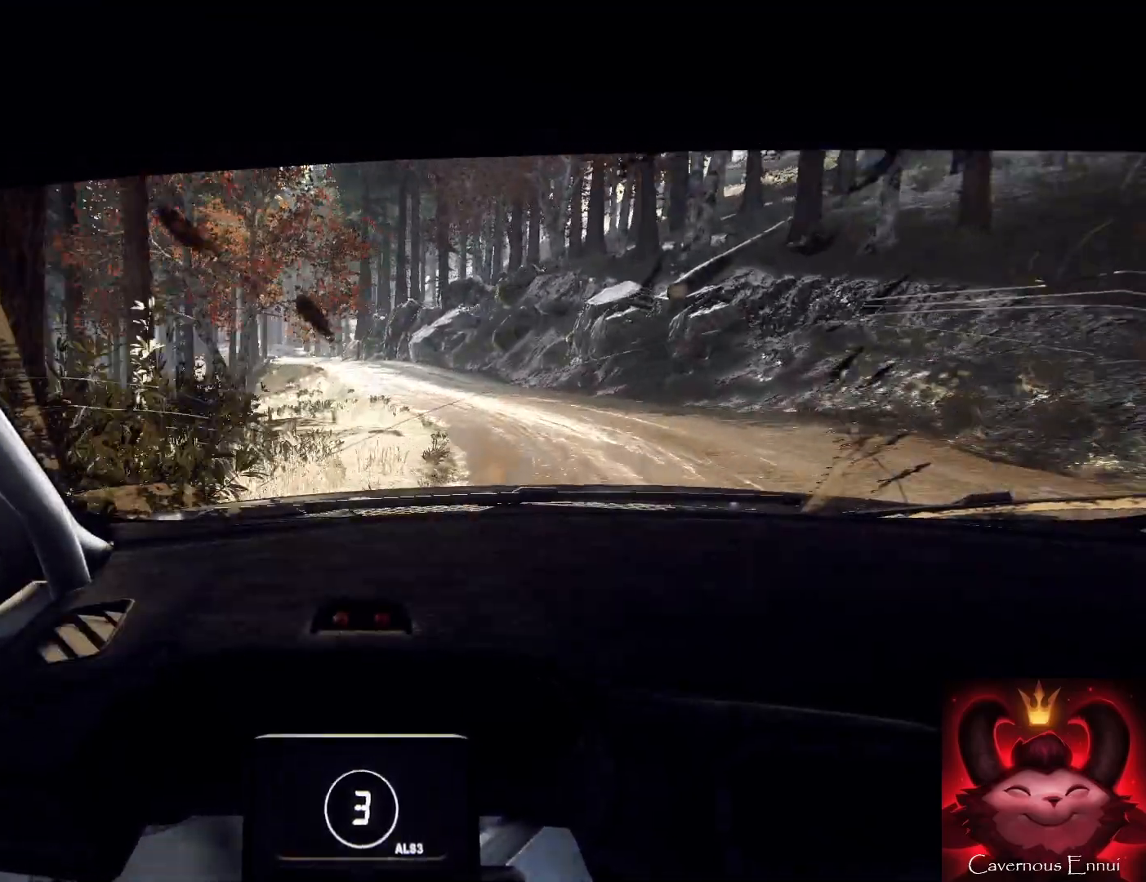
{"dt_ms": 500, "buttons": [], "left_stick": "center", "right_stick": "center", "events": [[67, "left_stick", "up-left"], [167, "left_stick", "up-right"], [267, "right_stick", "up"], [333, "left_stick", "right"], [367, "right_stick", "center"], [500, "left_stick", "center"]]}
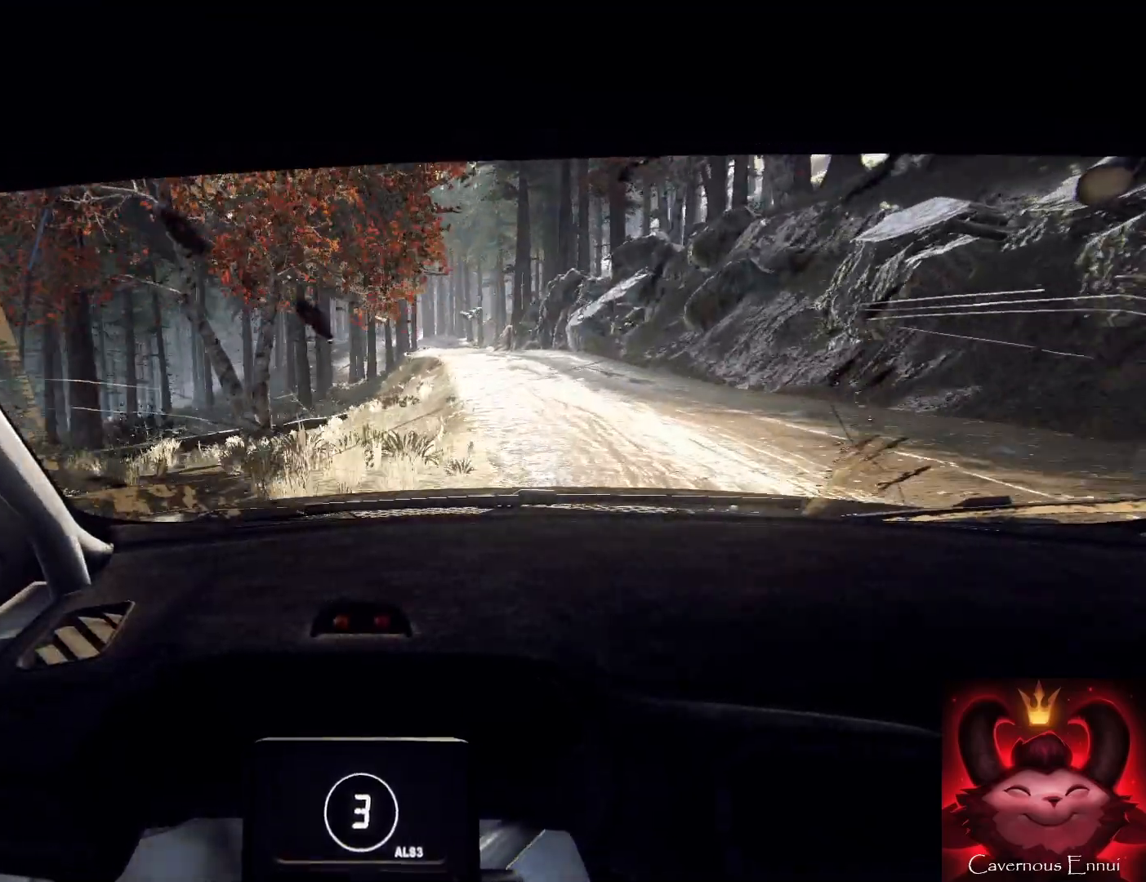
{"dt_ms": 500, "buttons": [], "left_stick": "left", "right_stick": "up", "events": [[67, "right_stick", "up"], [367, "left_stick", "left"]]}
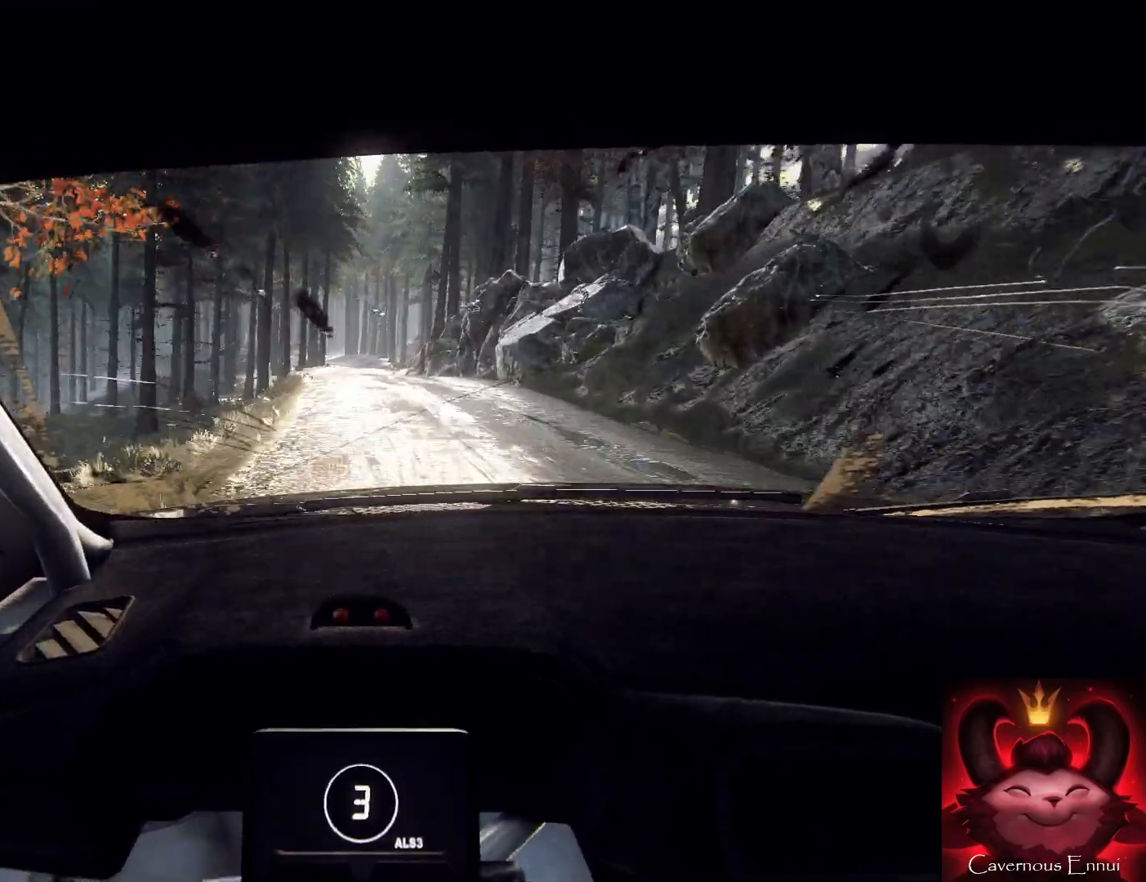
{"dt_ms": 500, "buttons": [], "left_stick": "center", "right_stick": "up", "events": [[167, "right_stick", "center"], [267, "left_stick", "center"], [433, "right_stick", "up"]]}
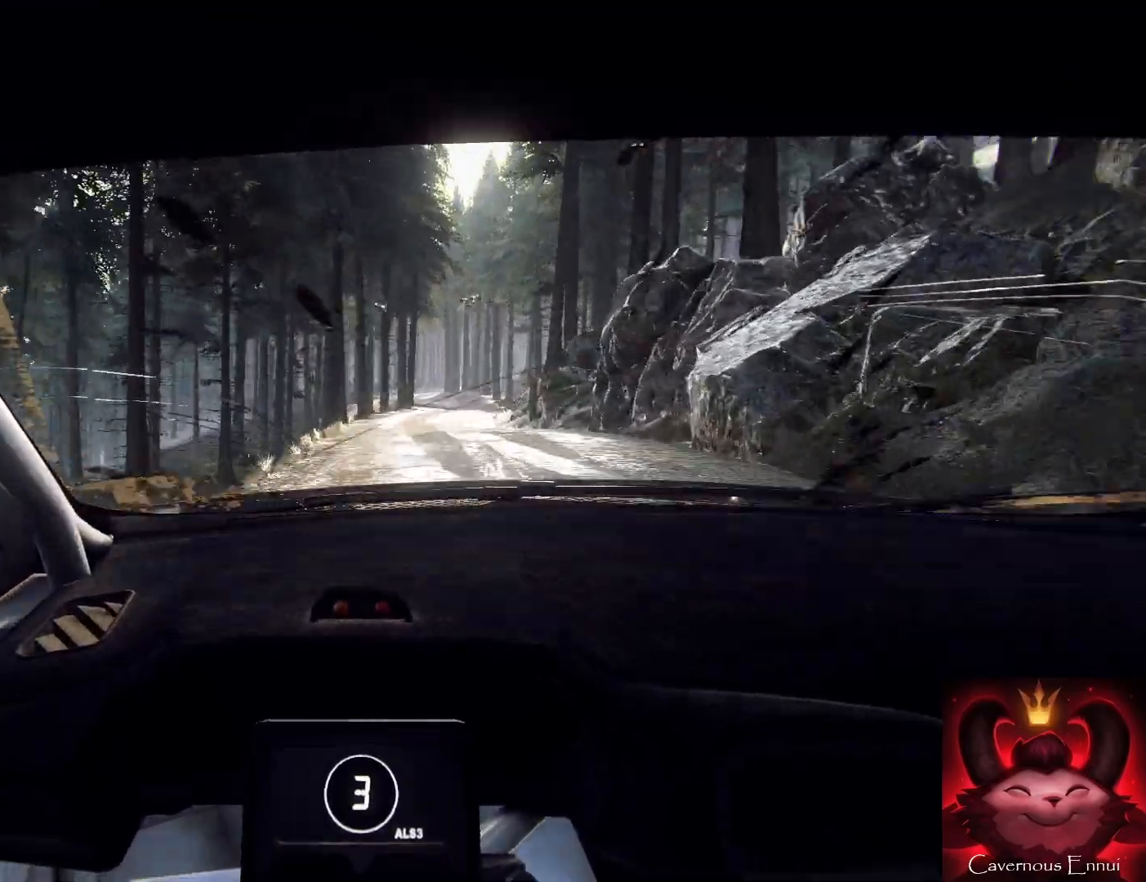
{"dt_ms": 500, "buttons": [], "left_stick": "right", "right_stick": "center", "events": [[33, "left_stick", "right"], [267, "right_stick", "center"]]}
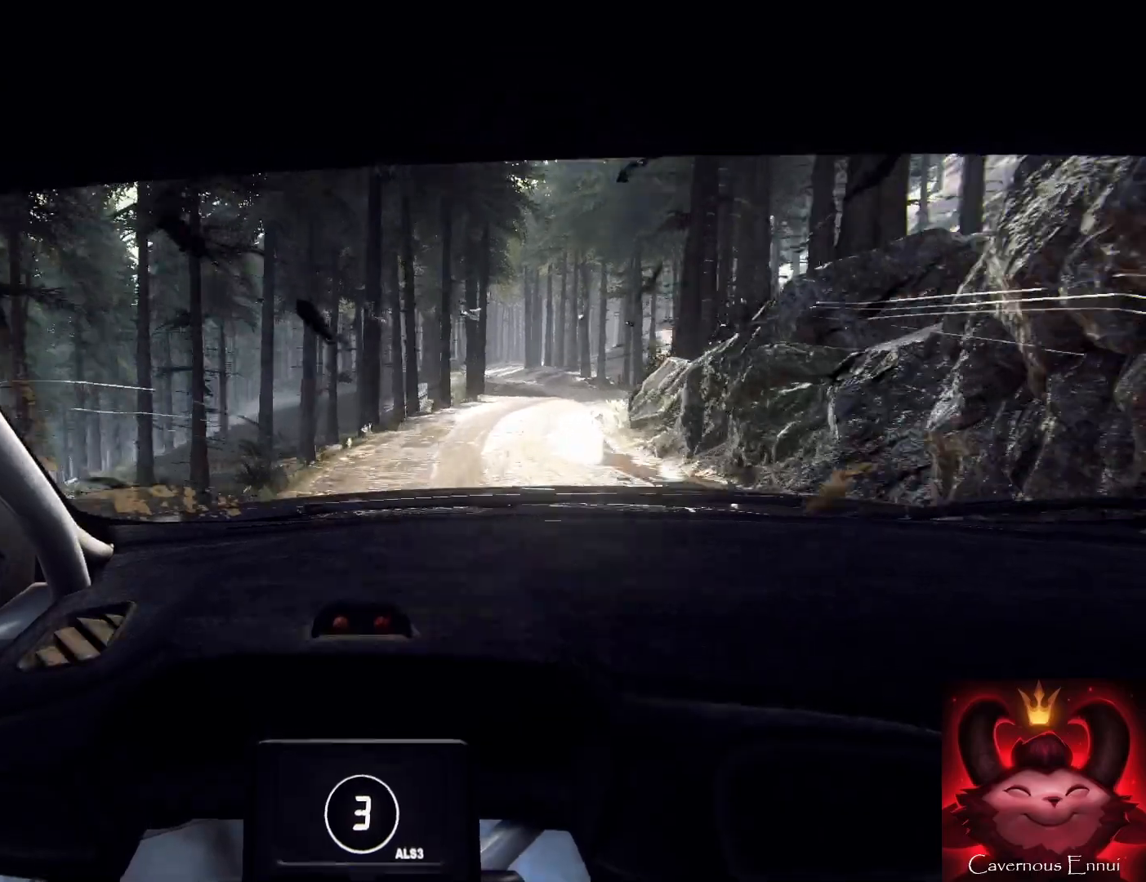
{"dt_ms": 500, "buttons": [], "left_stick": "center", "right_stick": "center", "events": [[233, "right_stick", "up"], [300, "left_stick", "center"], [333, "right_stick", "center"]]}
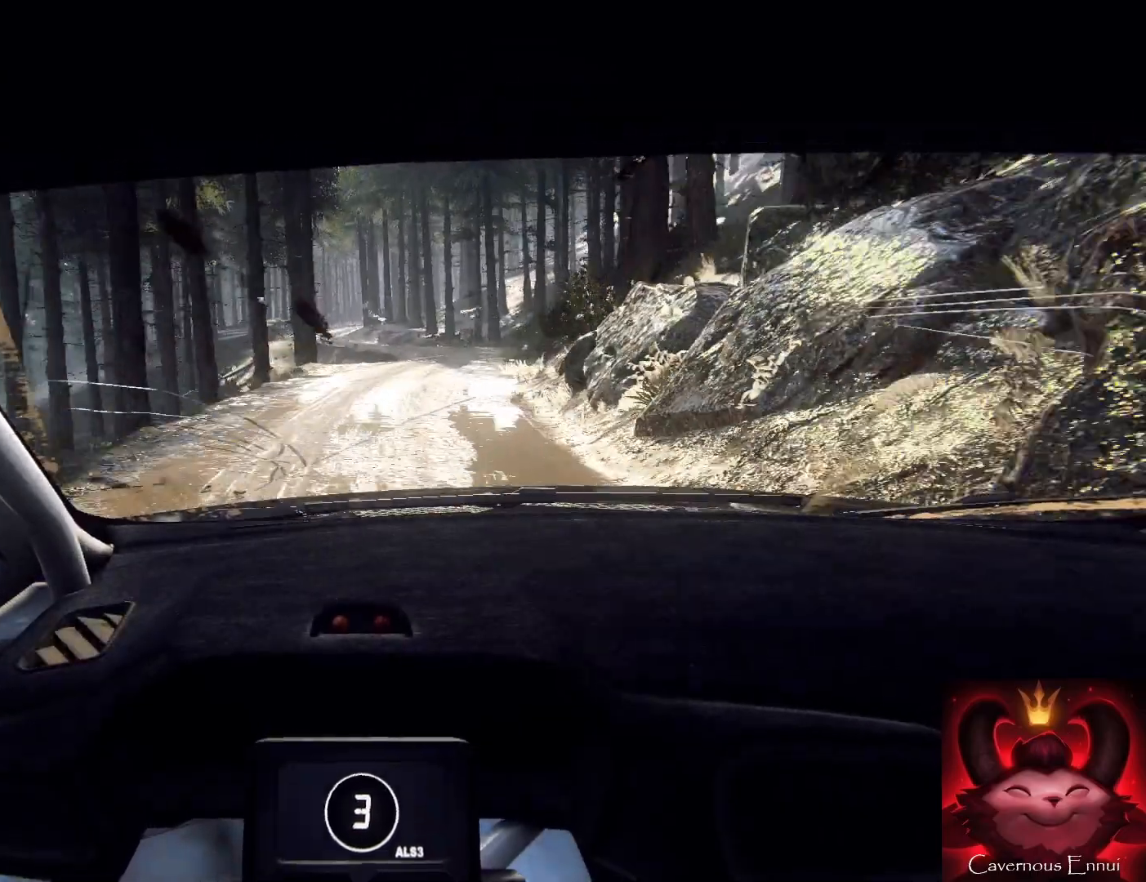
{"dt_ms": 500, "buttons": [], "left_stick": "left", "right_stick": "up", "events": [[67, "right_stick", "up"], [100, "left_stick", "right"], [267, "left_stick", "center"], [400, "left_stick", "left"]]}
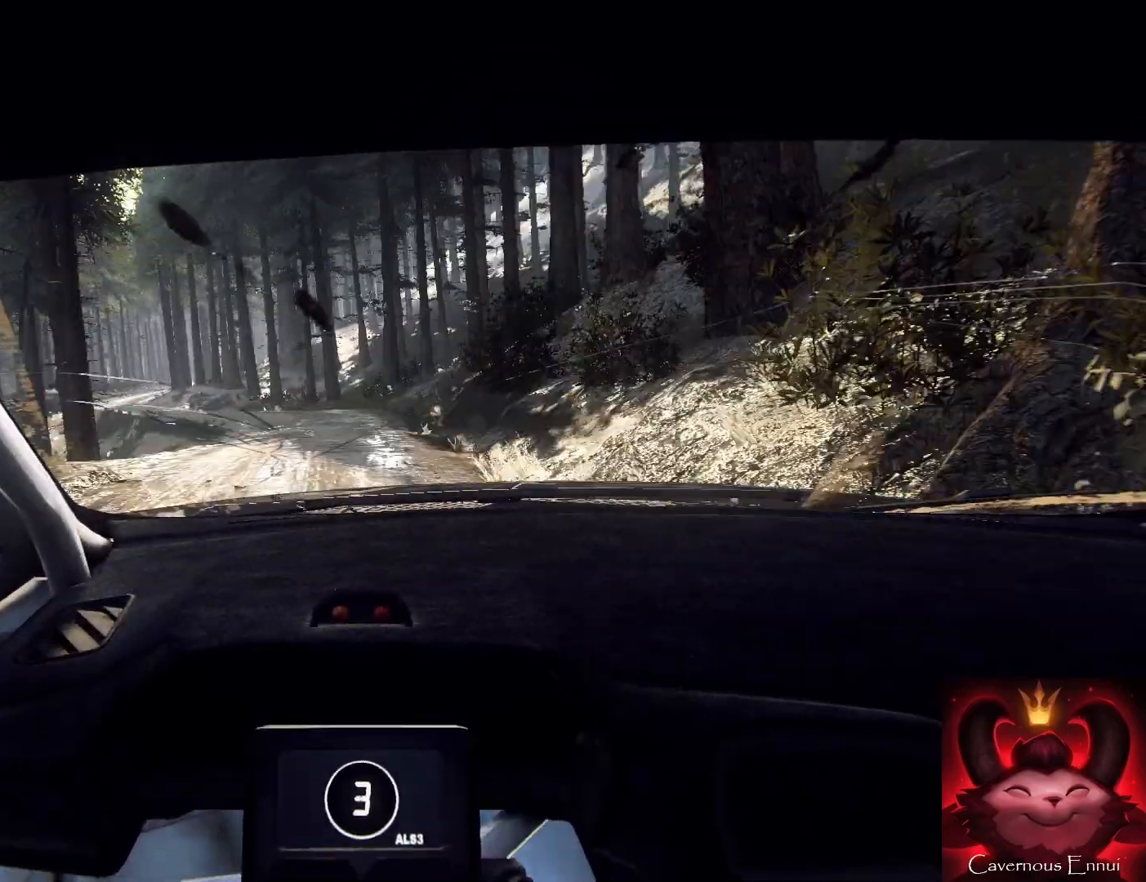
{"dt_ms": 500, "buttons": ["L2"], "left_stick": "down", "right_stick": "center", "events": [[233, "left_stick", "down"], [367, "right_stick", "center"], [400, "L2", "down"]]}
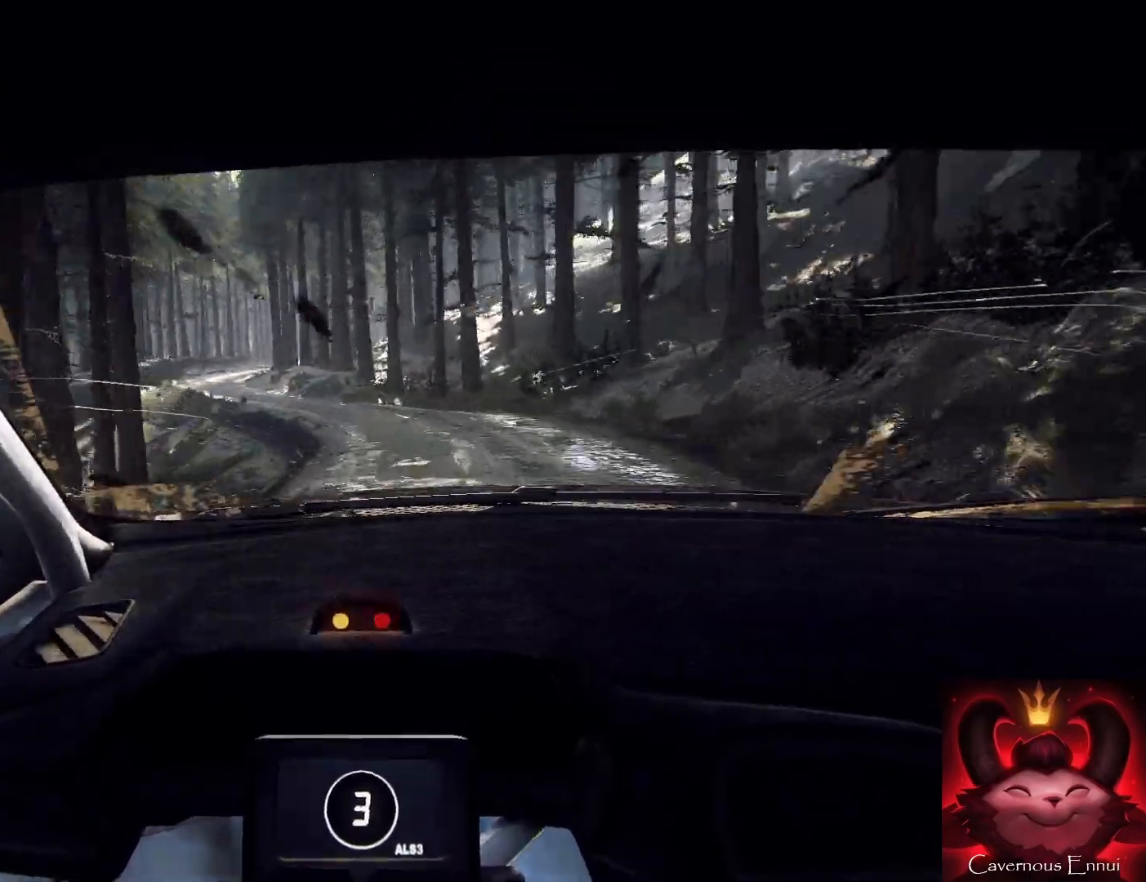
{"dt_ms": 500, "buttons": [], "left_stick": "down-right", "right_stick": "center", "events": [[33, "L2", "up"], [167, "left_stick", "down-left"], [200, "right_stick", "up"], [300, "left_stick", "down"], [467, "right_stick", "center"], [500, "left_stick", "down-right"]]}
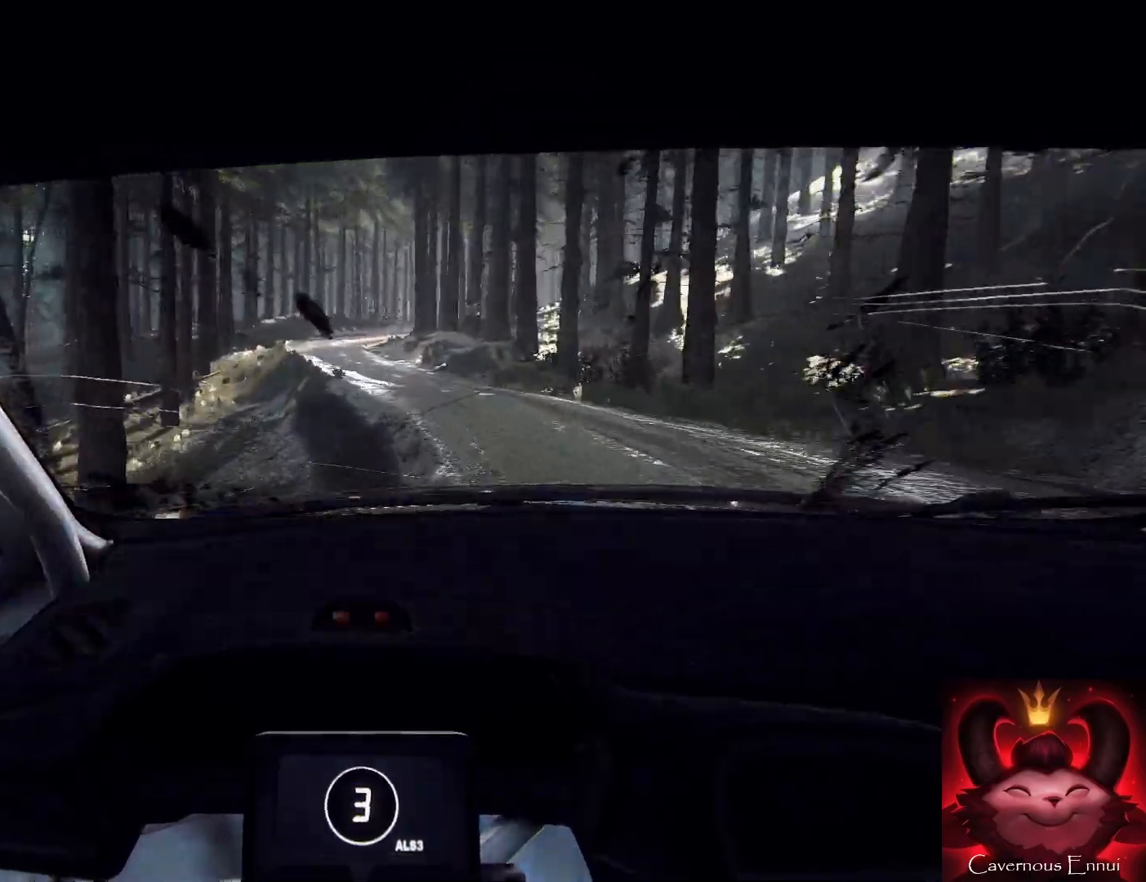
{"dt_ms": 500, "buttons": [], "left_stick": "down", "right_stick": "center", "events": [[167, "left_stick", "down-left"], [500, "left_stick", "down"]]}
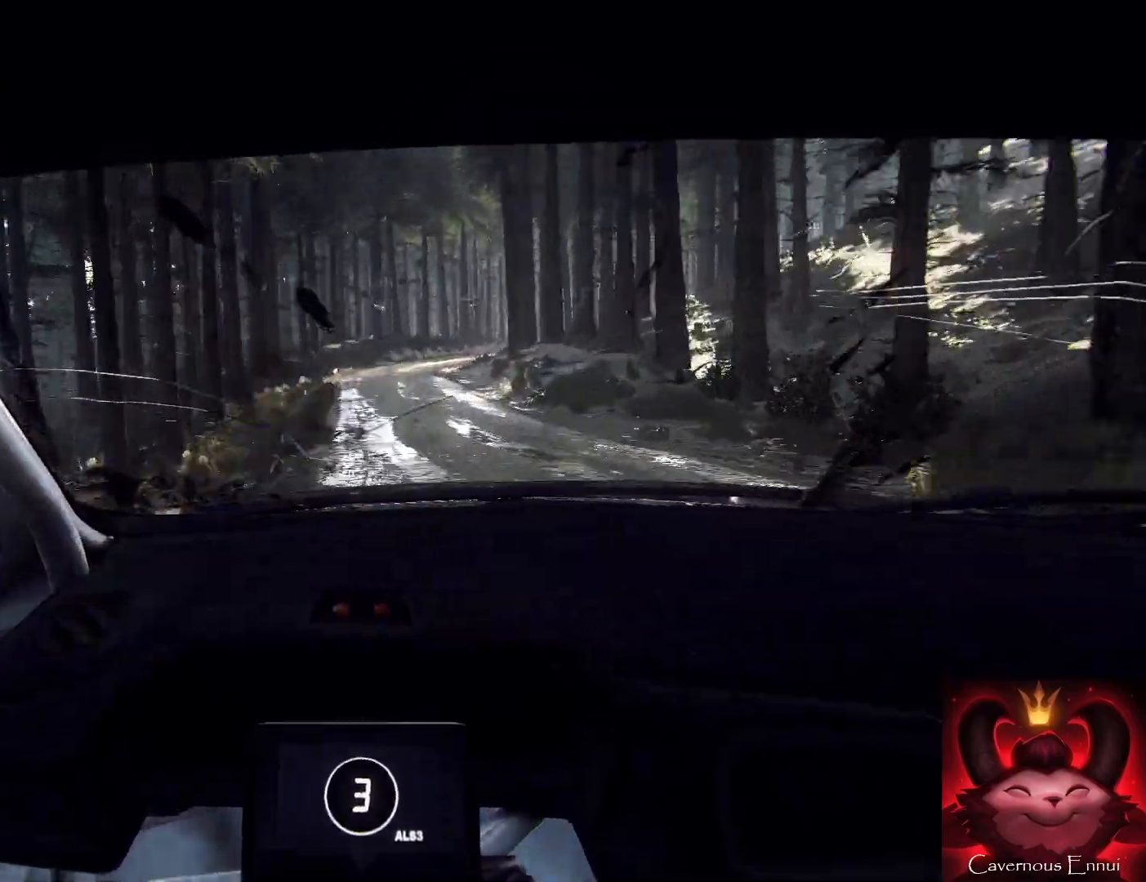
{"dt_ms": 500, "buttons": [], "left_stick": "down-right", "right_stick": "up", "events": [[133, "right_stick", "up"], [233, "left_stick", "down-right"]]}
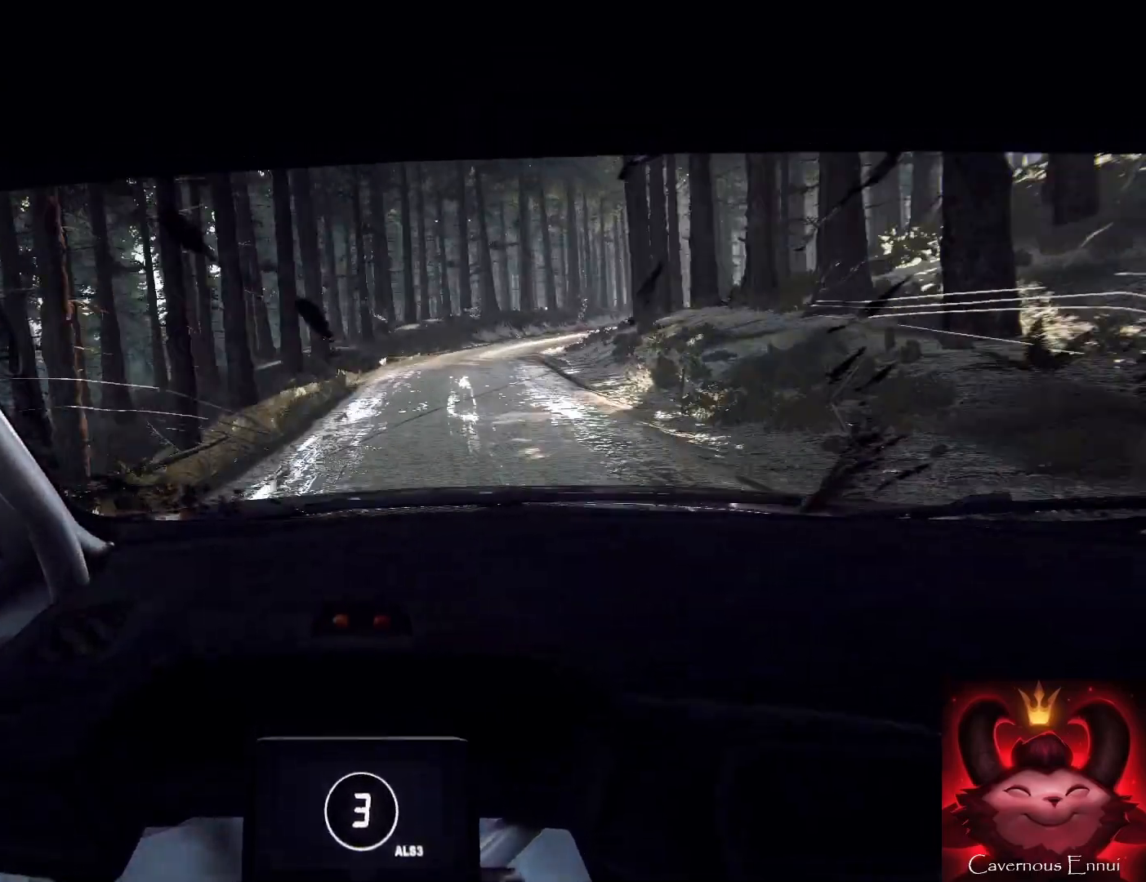
{"dt_ms": 500, "buttons": [], "left_stick": "down-right", "right_stick": "up", "events": [[67, "left_stick", "down"], [300, "left_stick", "down-right"]]}
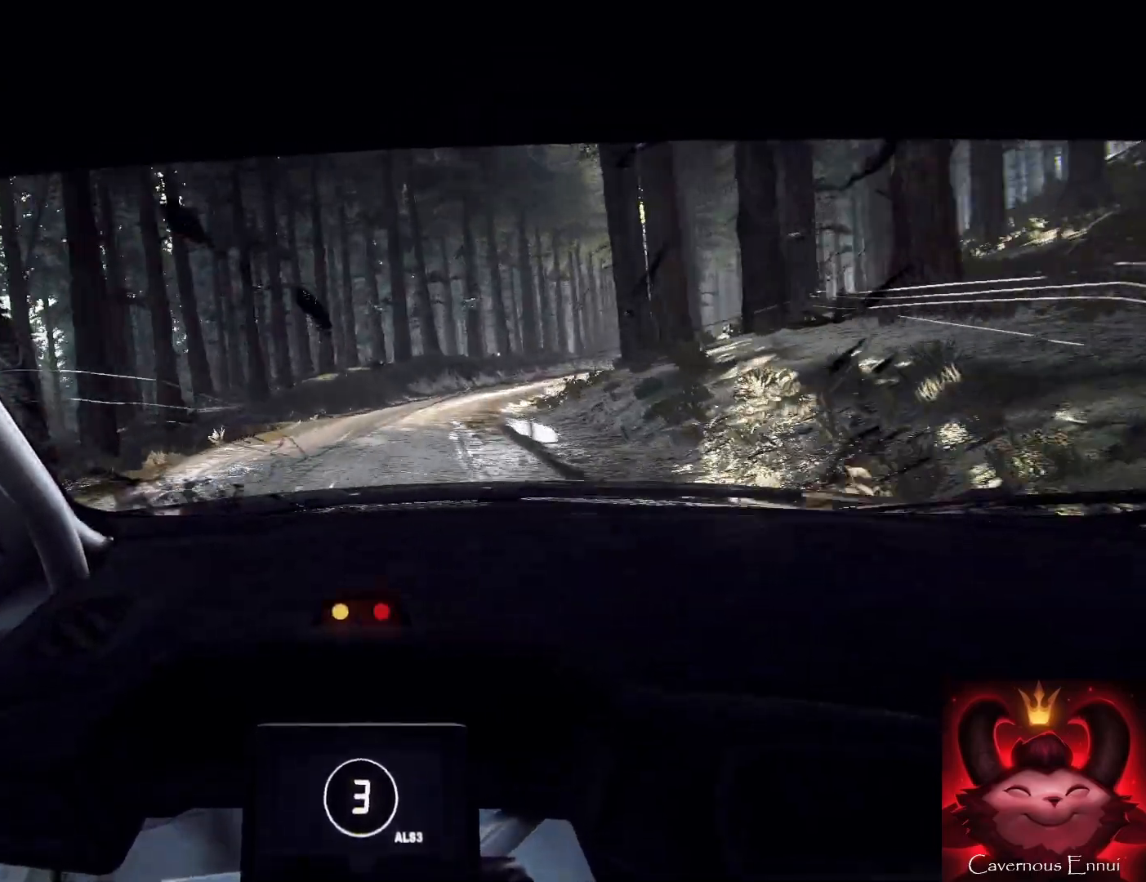
{"dt_ms": 500, "buttons": [], "left_stick": "center", "right_stick": "up", "events": [[100, "L2", "down"], [133, "right_stick", "center"], [200, "L2", "up"], [333, "left_stick", "center"], [367, "right_stick", "up"]]}
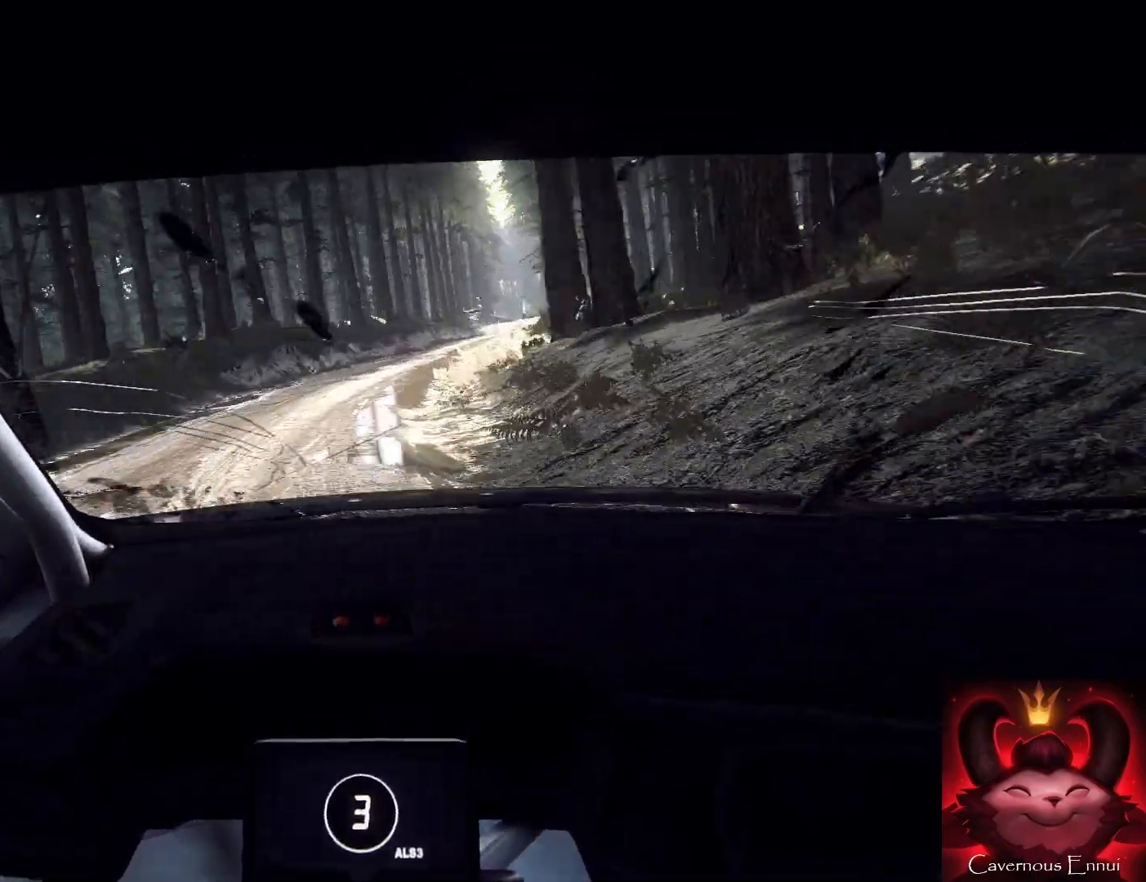
{"dt_ms": 500, "buttons": [], "left_stick": "right", "right_stick": "up", "events": [[33, "left_stick", "right"], [33, "right_stick", "center"], [233, "left_stick", "center"], [267, "right_stick", "up"], [467, "left_stick", "right"]]}
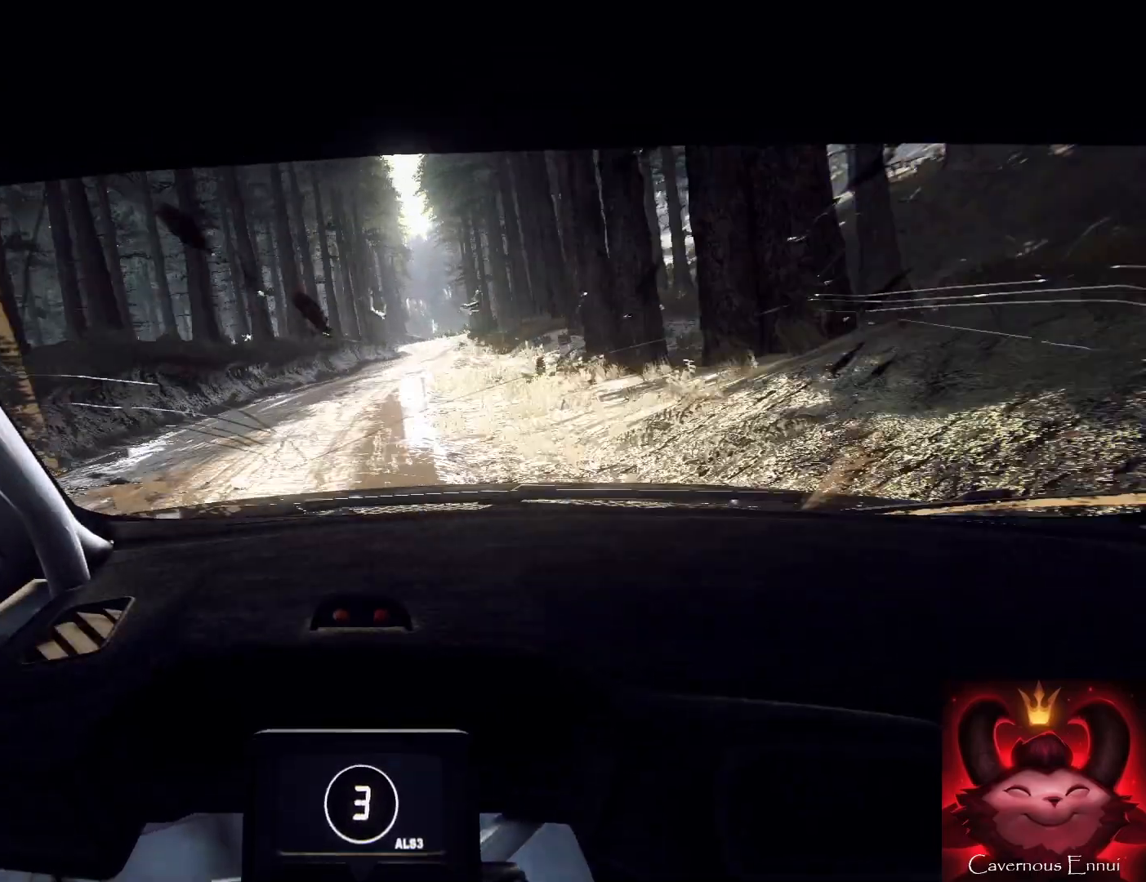
{"dt_ms": 500, "buttons": [], "left_stick": "right", "right_stick": "up", "events": [[33, "right_stick", "center"], [300, "right_stick", "up"], [367, "left_stick", "center"], [467, "left_stick", "right"]]}
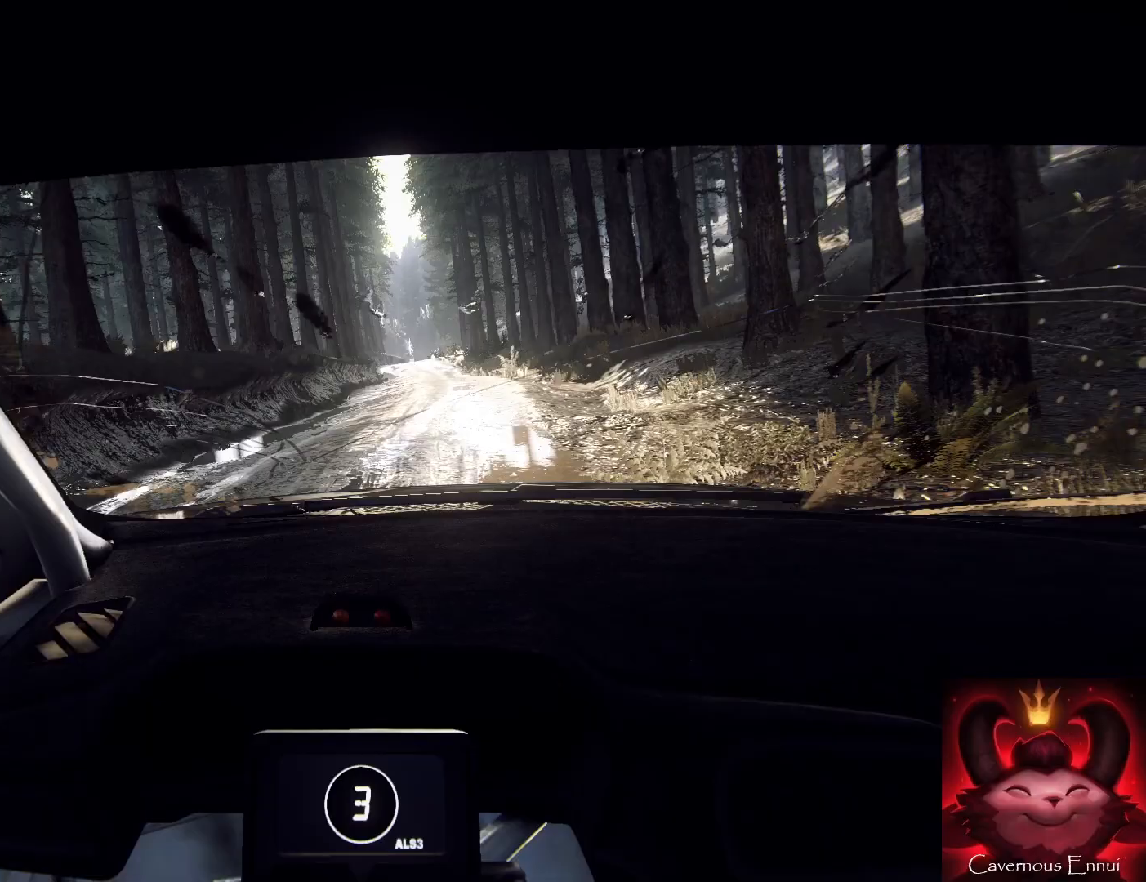
{"dt_ms": 500, "buttons": [], "left_stick": "left", "right_stick": "up", "events": [[233, "left_stick", "left"], [300, "left_stick", "center"], [367, "left_stick", "left"]]}
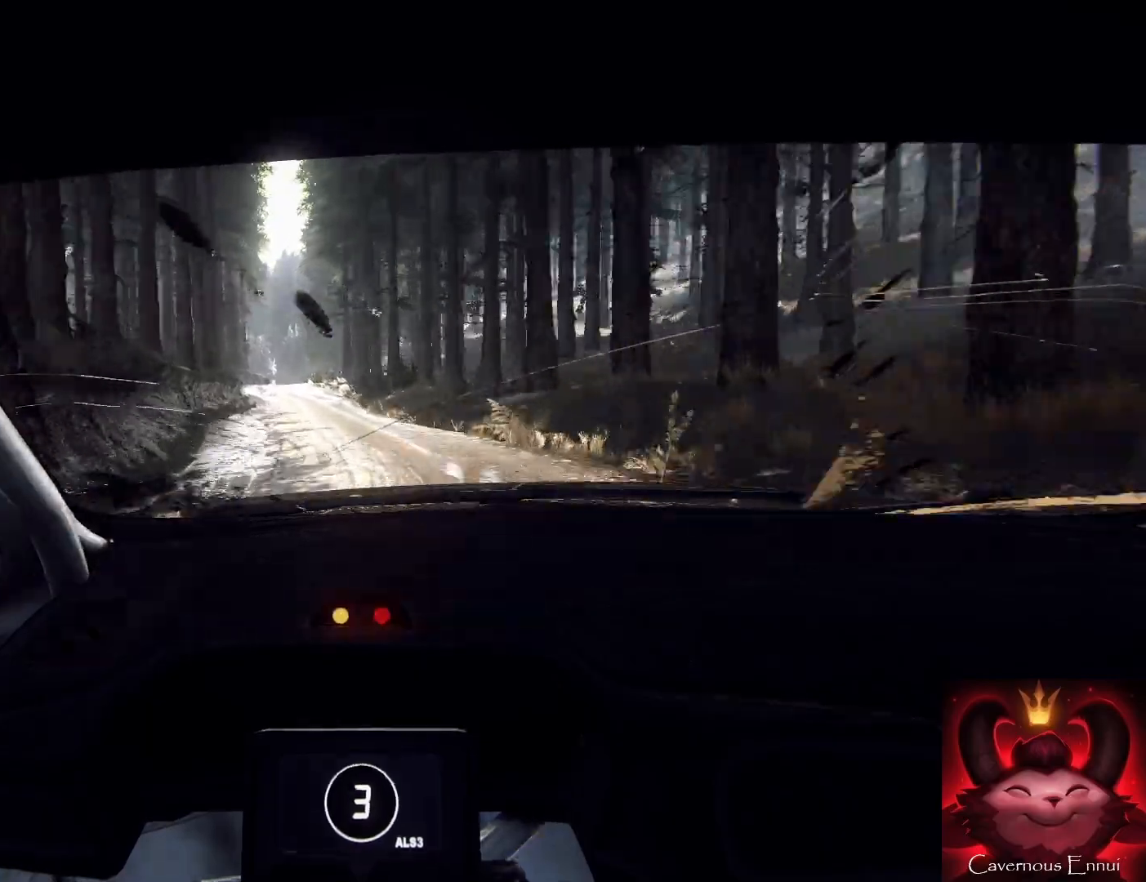
{"dt_ms": 500, "buttons": [], "left_stick": "center", "right_stick": "up", "events": [[33, "R1", "down"], [33, "R2", "down"], [100, "R1", "up"], [100, "R2", "up"], [167, "left_stick", "center"], [267, "left_stick", "left"], [367, "left_stick", "center"]]}
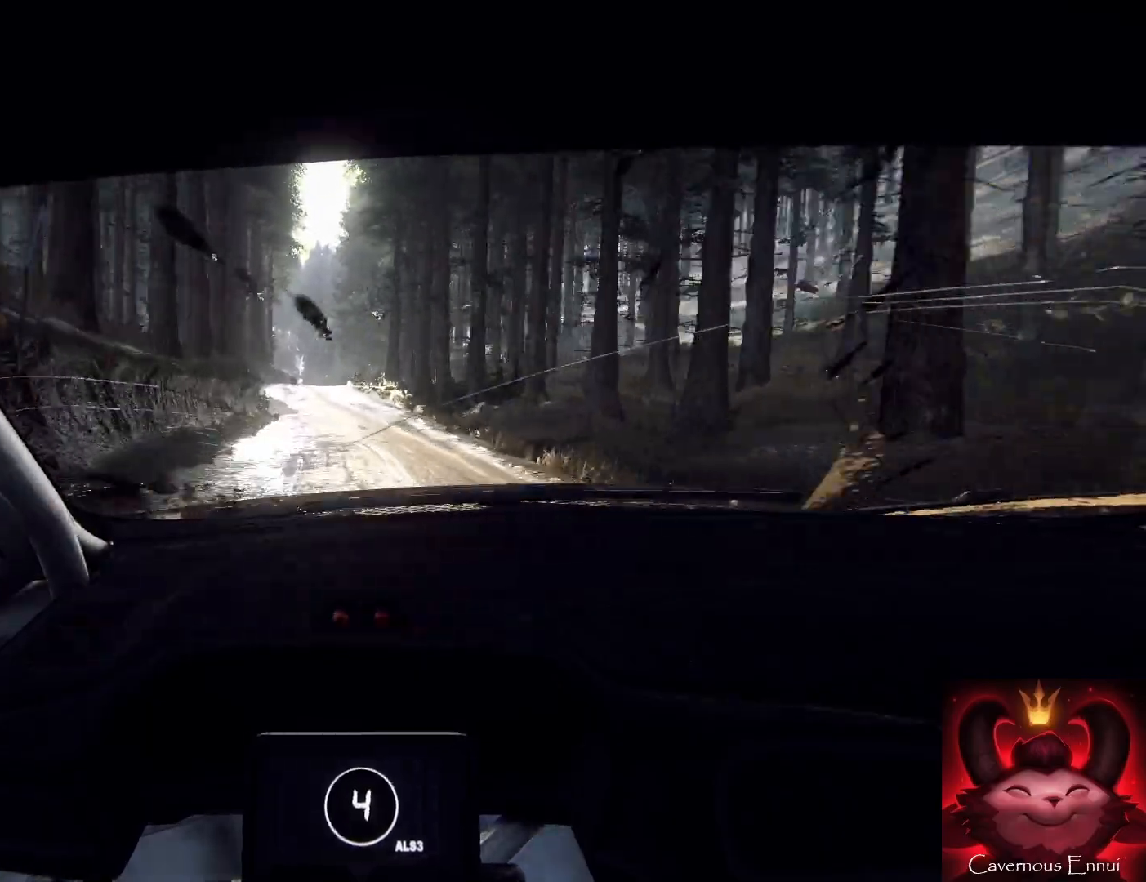
{"dt_ms": 500, "buttons": [], "left_stick": "right", "right_stick": "up", "events": [[267, "left_stick", "right"]]}
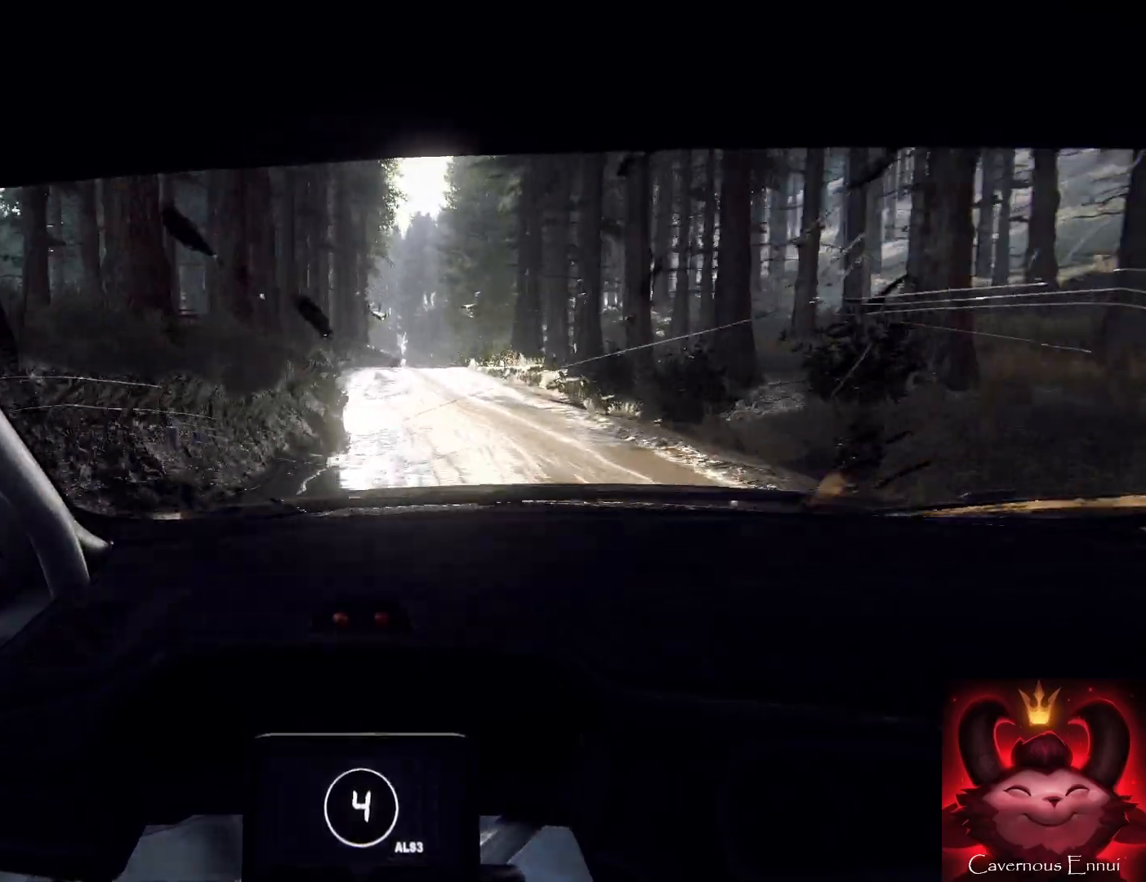
{"dt_ms": 500, "buttons": [], "left_stick": "right", "right_stick": "up", "events": [[233, "left_stick", "center"], [233, "right_stick", "center"], [333, "L2", "down"], [333, "left_stick", "right"], [433, "L2", "up"], [433, "right_stick", "up"]]}
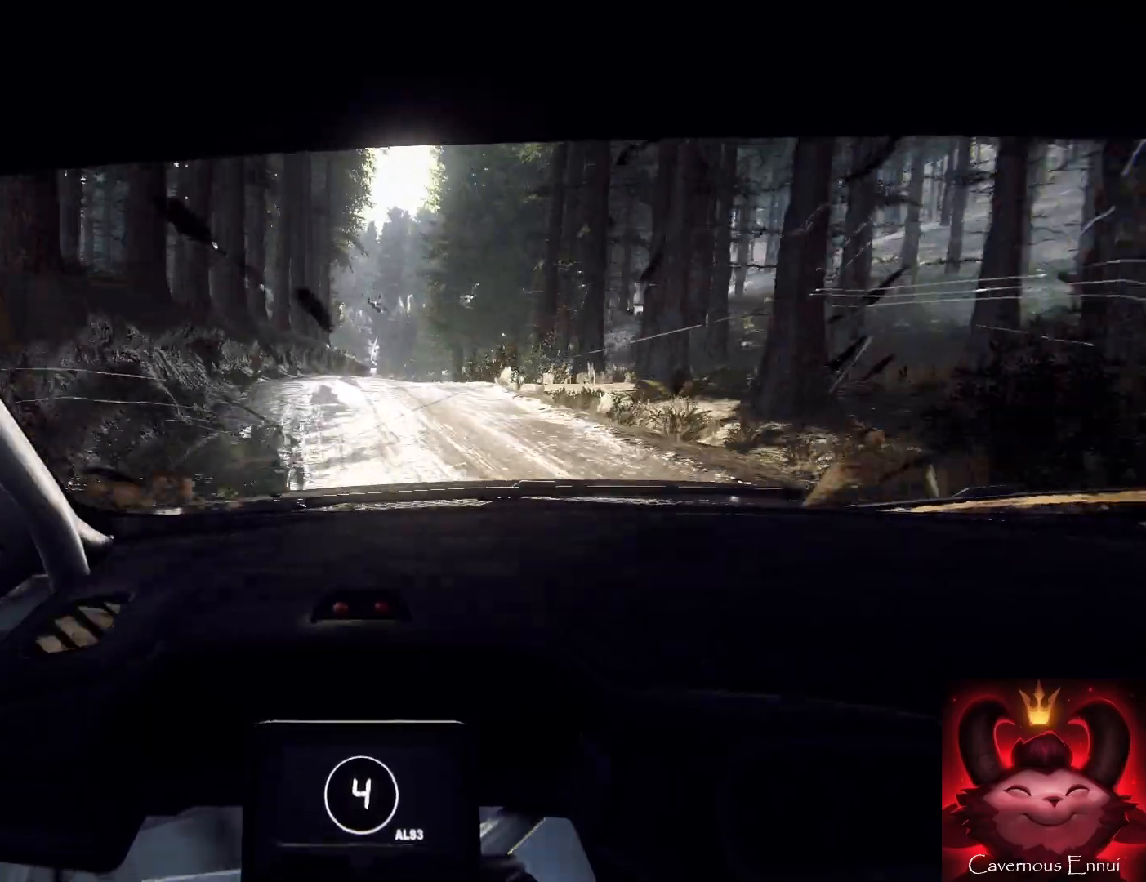
{"dt_ms": 500, "buttons": [], "left_stick": "center", "right_stick": "up", "events": [[67, "left_stick", "center"], [100, "right_stick", "center"], [133, "left_stick", "right"], [300, "left_stick", "center"], [300, "right_stick", "up"]]}
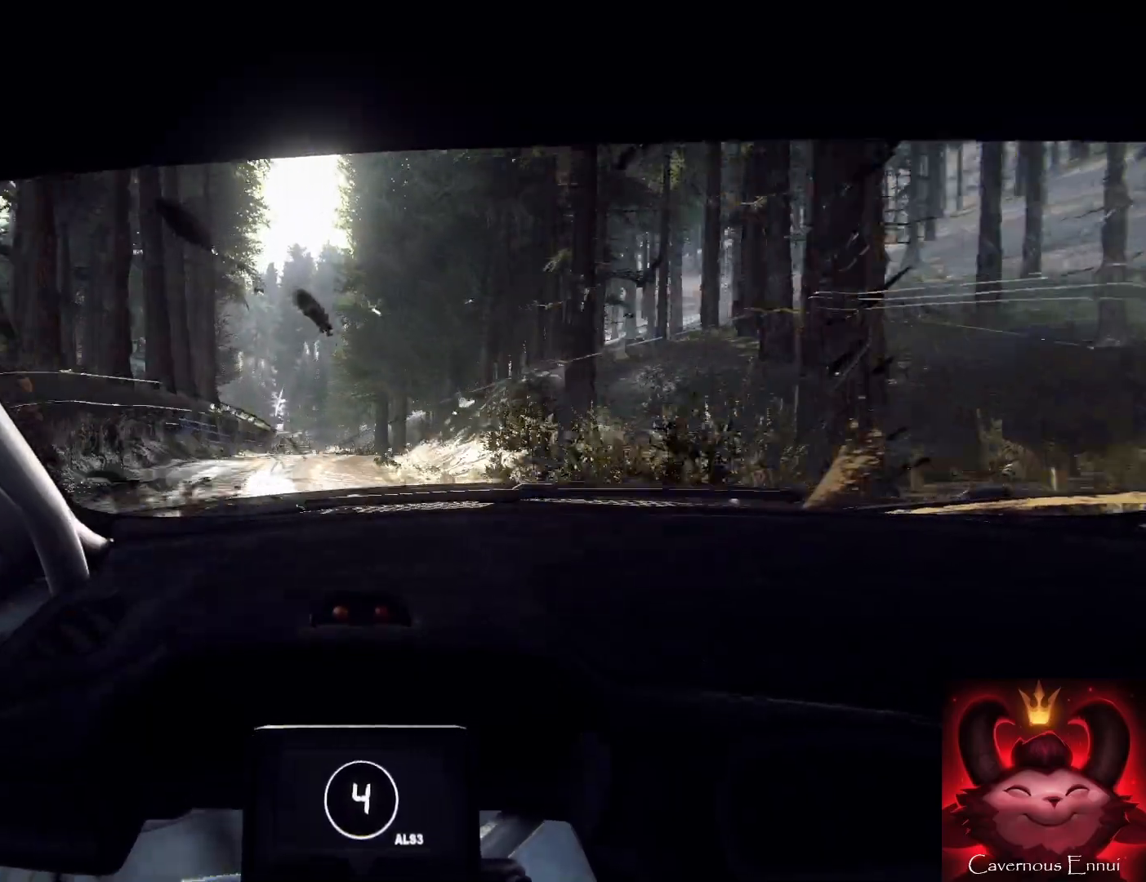
{"dt_ms": 500, "buttons": [], "left_stick": "left", "right_stick": "up", "events": [[133, "left_stick", "left"], [133, "right_stick", "center"], [267, "left_stick", "center"], [433, "left_stick", "left"], [433, "right_stick", "up"]]}
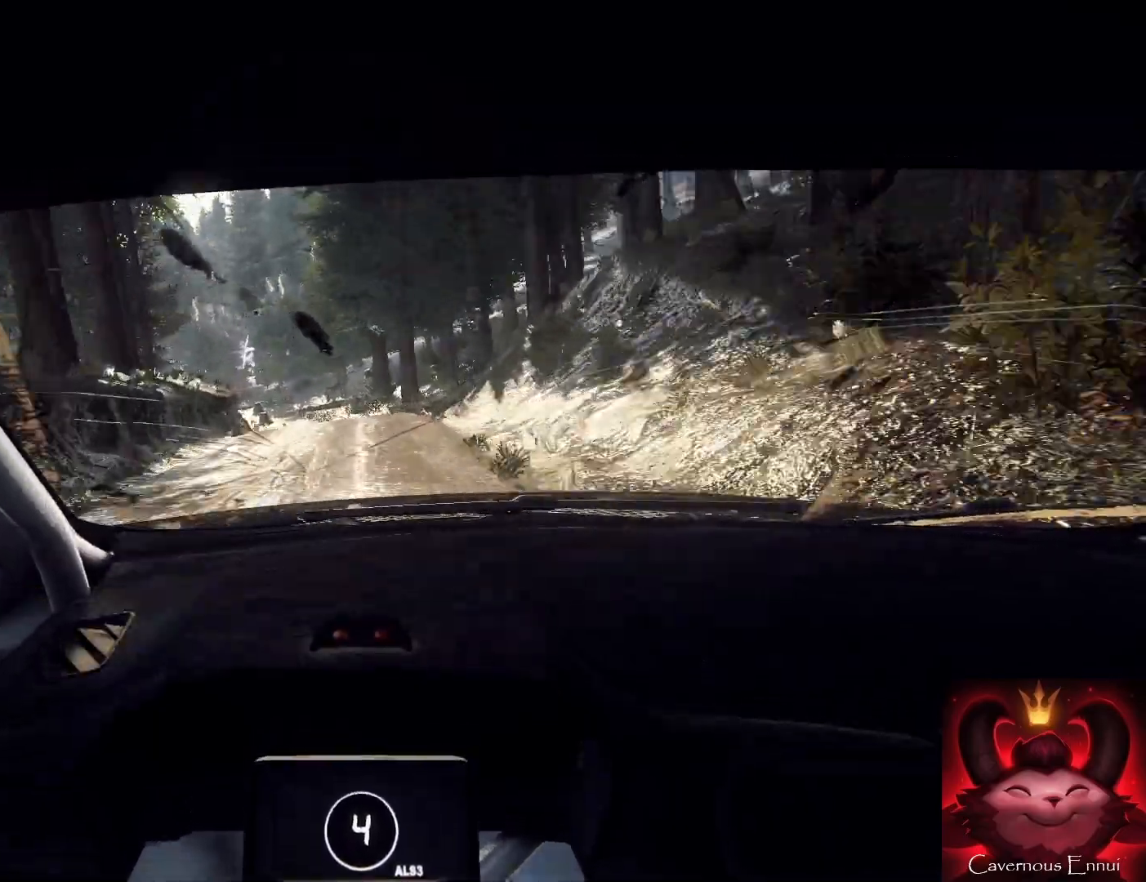
{"dt_ms": 500, "buttons": [], "left_stick": "left", "right_stick": "center", "events": [[67, "L2", "down"], [67, "right_stick", "center"], [167, "L1", "down"], [233, "left_stick", "center"], [267, "L1", "up"], [333, "left_stick", "left"], [500, "L2", "up"]]}